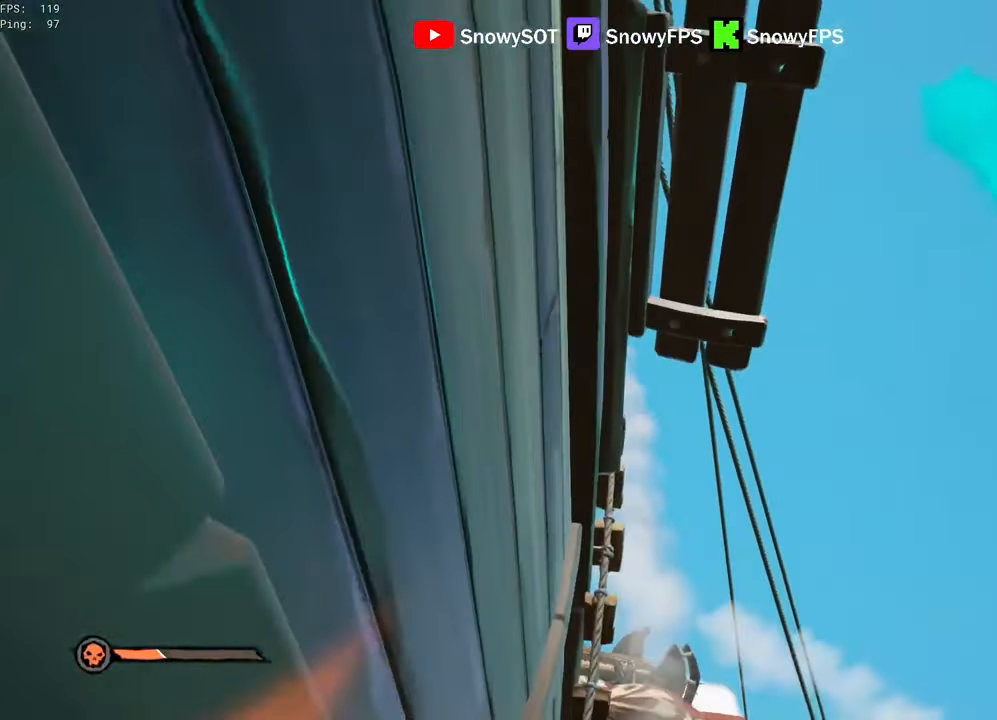
Gameplay with keyboard and mouse; each line is a JSON object with the keys and mouse buttons held at the frame after it. "events" lists presses ("down") and releases ("up") of "1", "2", "3", "4", "5", "a", "alt", "c", "caps_lock", "ctrl", "d", "e", "f", "g", "q", "r", "s", "shift", "space", "t", "tab", "v", "w", "x", "z", "mouse_left", "mouse_wheel" and "mouse_right" between this image and that frame as [ms after this image, input, new state], when the widget could be followed in between. "mouse_left", "mouse_wheel", "mouse_right" = the "left", "wheel", "right" buttons of the "mouse" list. No other keys are recorded. "wheel" means that the mouse wheel is clicked or scrolled. "mouse_move" is the direction in which the mouse moves at that frame (one of eight, or "still"), when it could be read.
{"keys": ["2", "w"], "mouse": [], "mouse_move": "still", "events": [[34, "mouse_left", "up"], [84, "mouse_left", "down"], [117, "a", "down"], [117, "s", "up"], [167, "a", "up"], [167, "mouse_left", "up"], [217, "mouse_left", "down"], [267, "w", "down"], [317, "mouse_left", "up"], [350, "mouse_left", "down"], [450, "mouse_left", "up"], [500, "2", "down"]]}
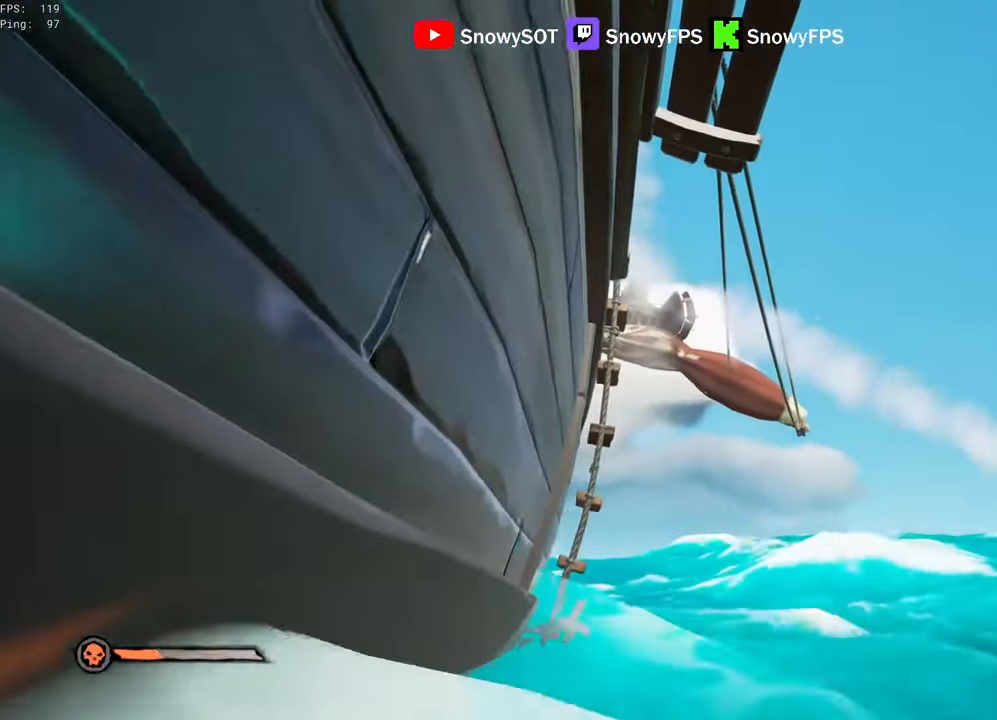
{"keys": ["w"], "mouse": [], "mouse_move": "still", "events": [[100, "2", "up"]]}
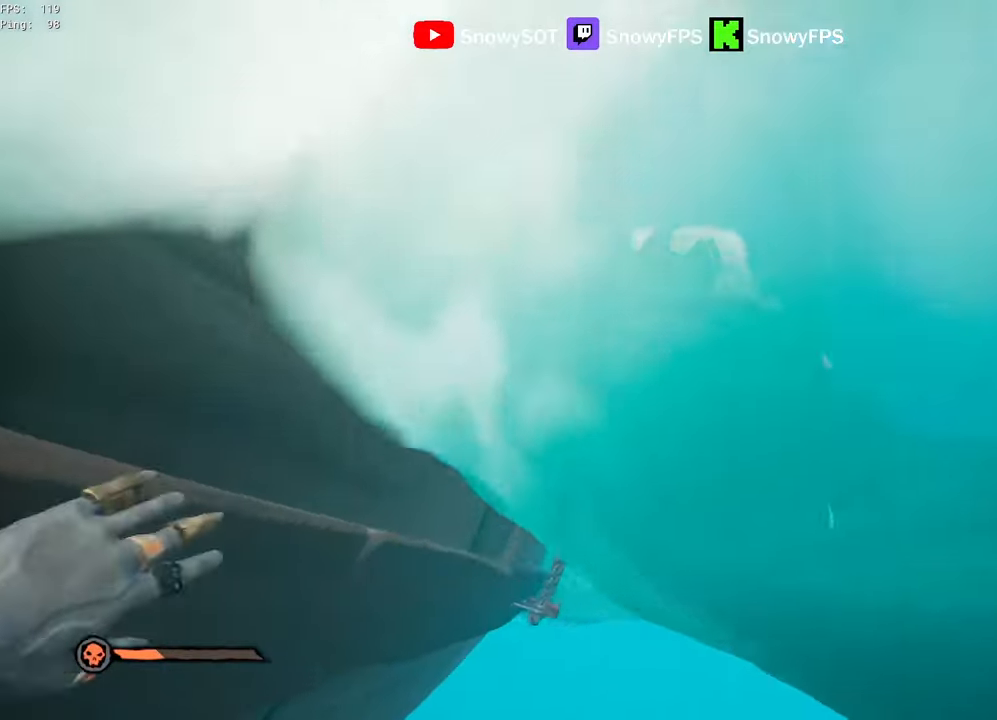
{"keys": ["s"], "mouse": ["left"], "mouse_move": "up-right", "events": [[17, "3", "down"], [50, "3", "up"], [50, "mouse_left", "down"], [200, "w", "up"], [334, "s", "down"]]}
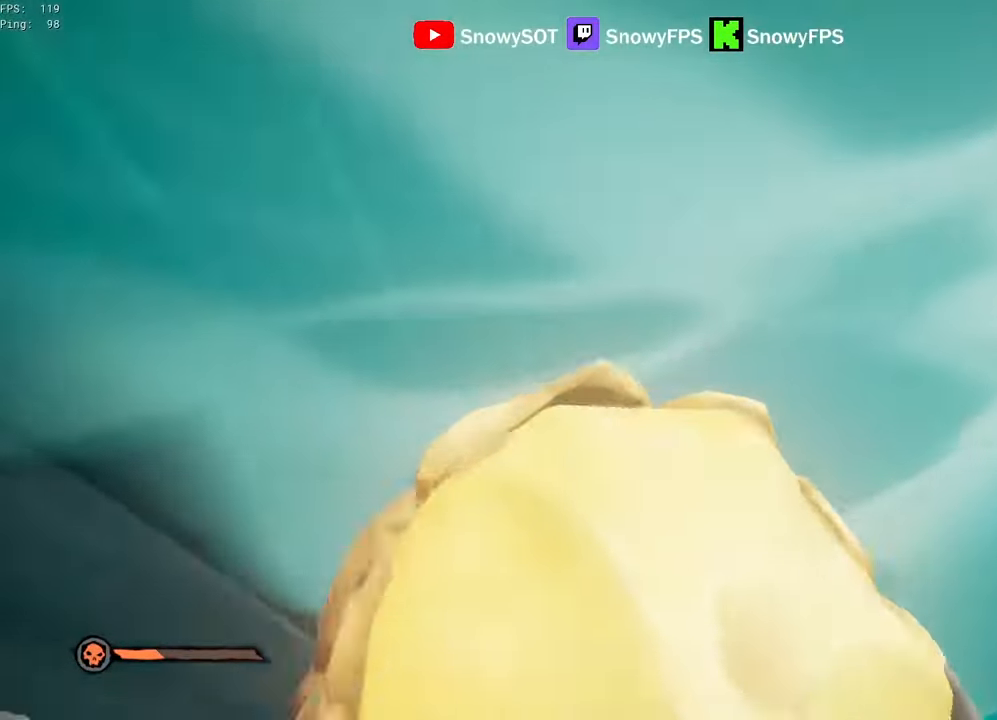
{"keys": [], "mouse": ["left"], "mouse_move": "still", "events": [[117, "mouse_left", "up"], [167, "mouse_left", "down"], [267, "mouse_left", "up"], [317, "mouse_left", "down"], [500, "s", "up"]]}
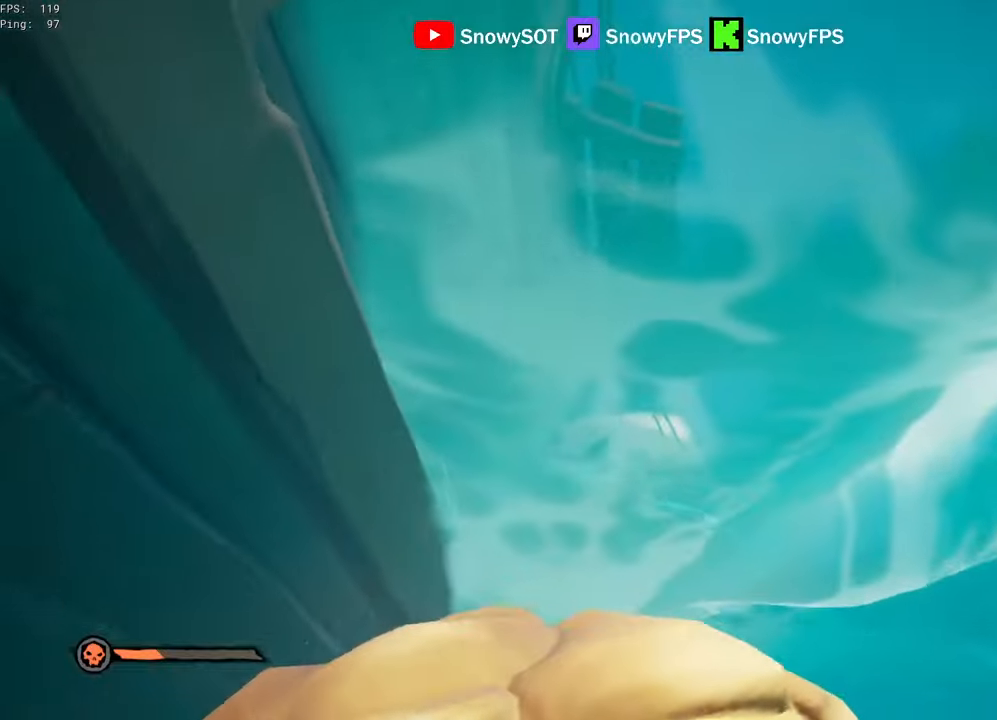
{"keys": ["w"], "mouse": ["left"], "mouse_move": "down-left", "events": [[100, "mouse_left", "up"], [133, "mouse_left", "down"], [133, "w", "down"], [233, "mouse_left", "up"], [283, "mouse_left", "down"], [367, "mouse_left", "up"], [417, "mouse_left", "down"]]}
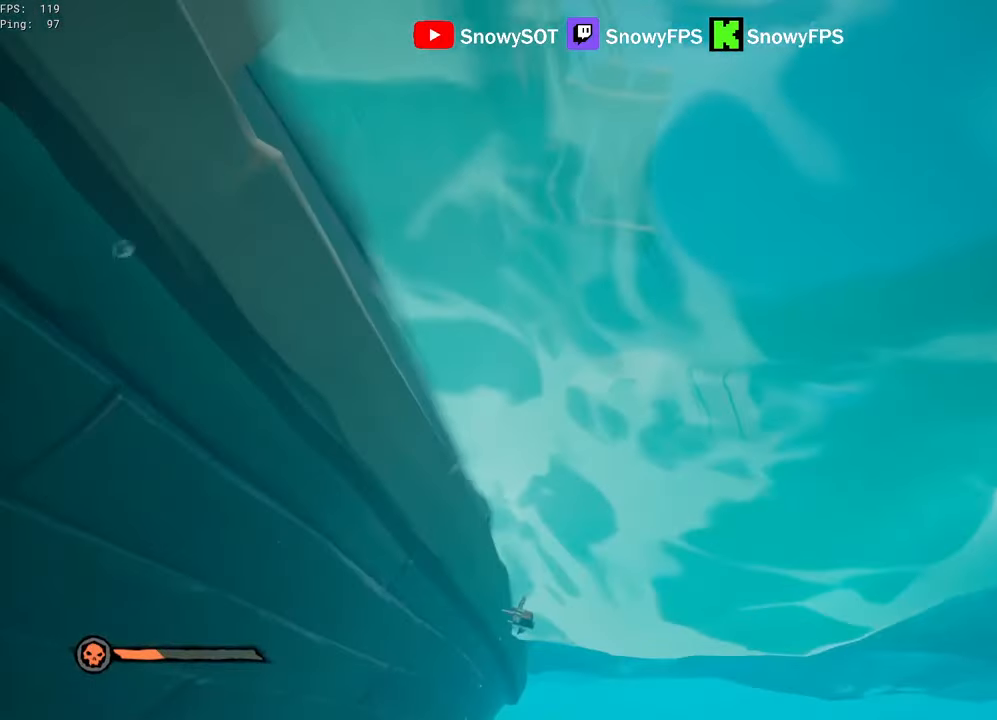
{"keys": ["d", "w"], "mouse": ["left"], "mouse_move": "still", "events": [[17, "mouse_left", "up"], [67, "mouse_left", "down"], [333, "mouse_left", "up"], [383, "d", "down"], [433, "mouse_left", "down"]]}
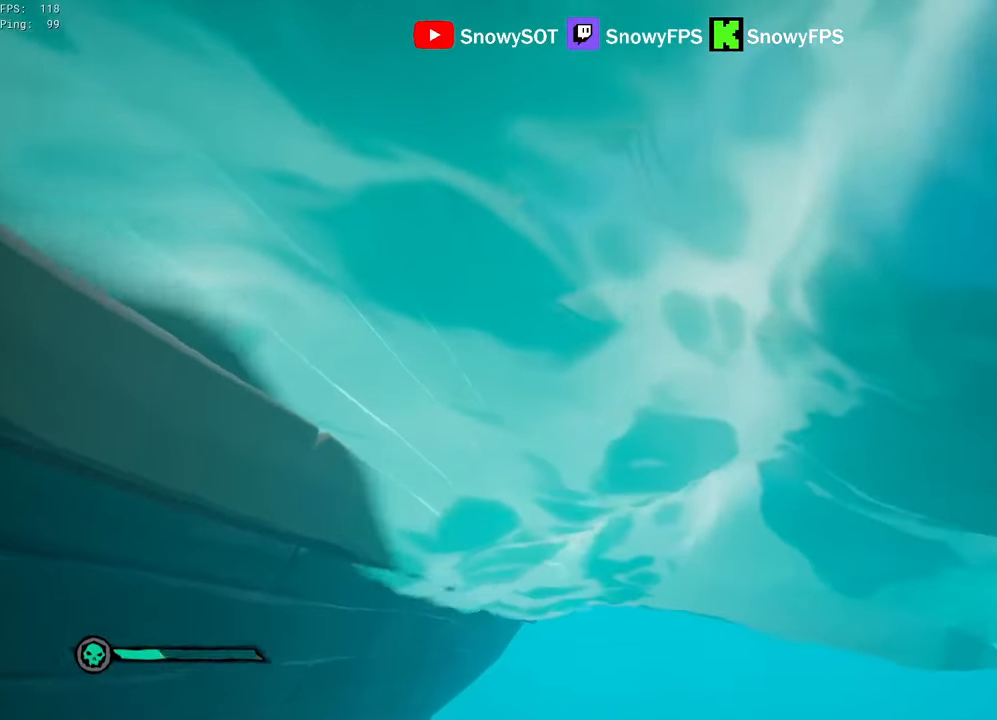
{"keys": ["shift", "w"], "mouse": [], "mouse_move": "left", "events": [[33, "d", "up"], [33, "mouse_left", "up"], [217, "2", "down"], [267, "2", "up"], [400, "shift", "down"]]}
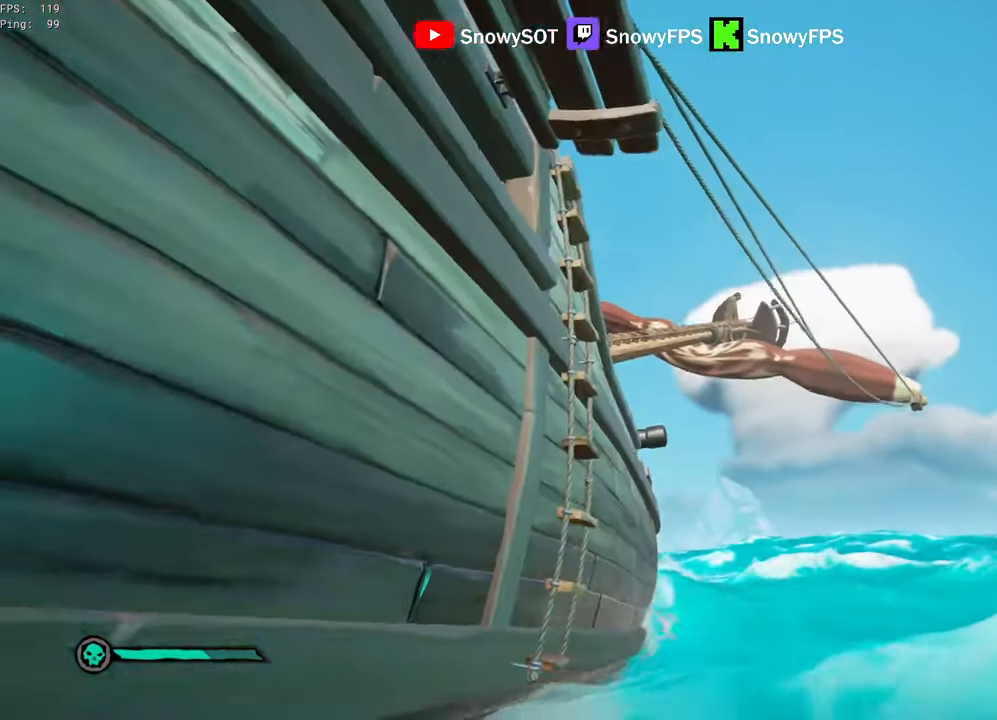
{"keys": ["w"], "mouse": [], "mouse_move": "still", "events": [[100, "d", "down"], [183, "d", "up"], [233, "mouse_right", "down"], [367, "f", "down"], [367, "mouse_right", "up"], [367, "shift", "up"], [417, "f", "up"]]}
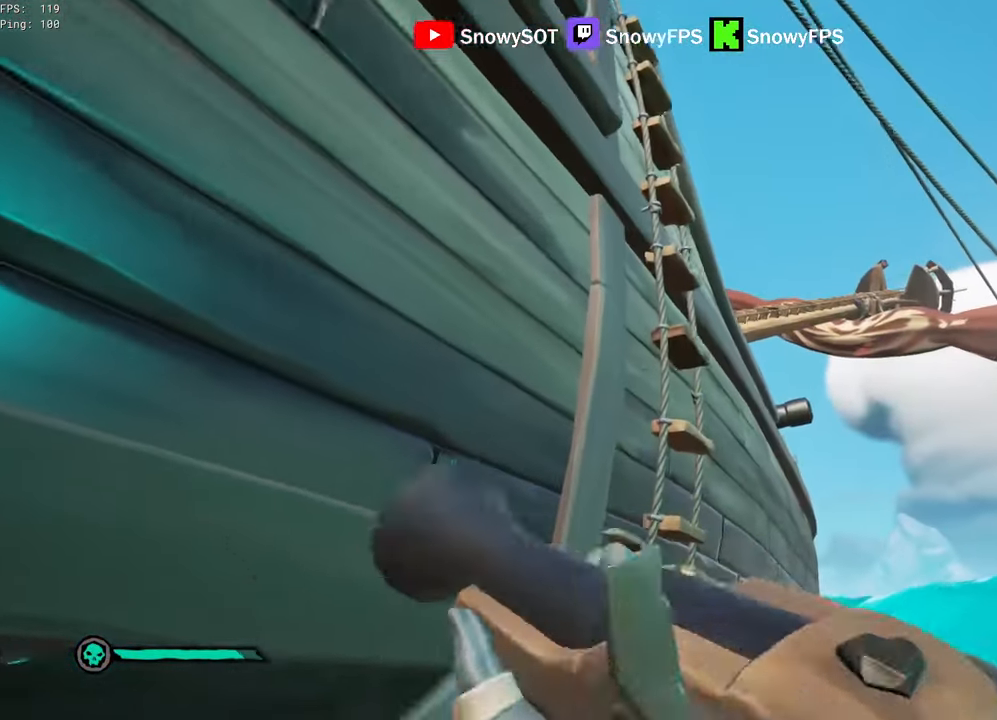
{"keys": ["w"], "mouse": [], "mouse_move": "up", "events": [[17, "f", "down"], [67, "f", "up"], [117, "f", "down"], [200, "f", "up"], [300, "f", "down"], [350, "f", "up"]]}
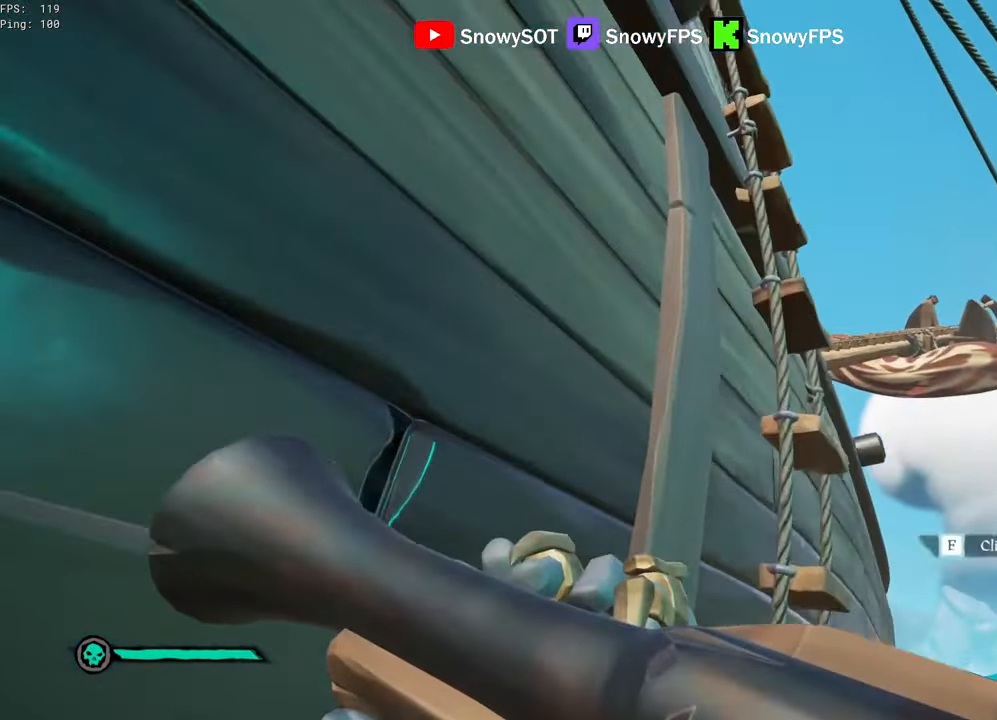
{"keys": ["a", "w"], "mouse": [], "mouse_move": "left", "events": [[33, "f", "down"], [117, "f", "up"], [317, "a", "down"]]}
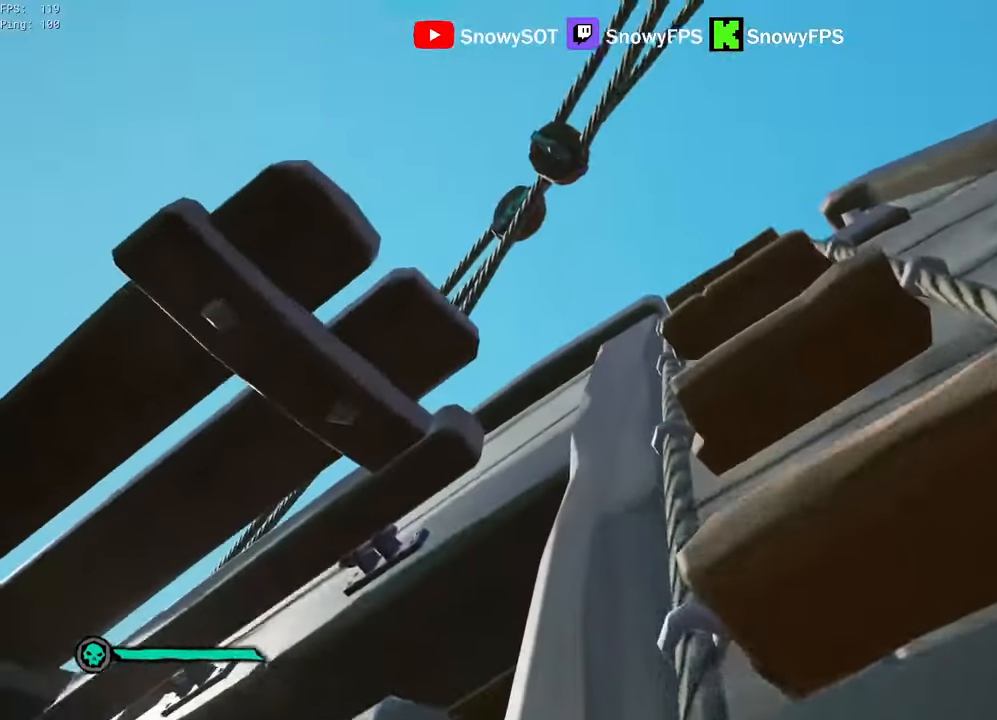
{"keys": ["a", "w"], "mouse": [], "mouse_move": "down-left", "events": []}
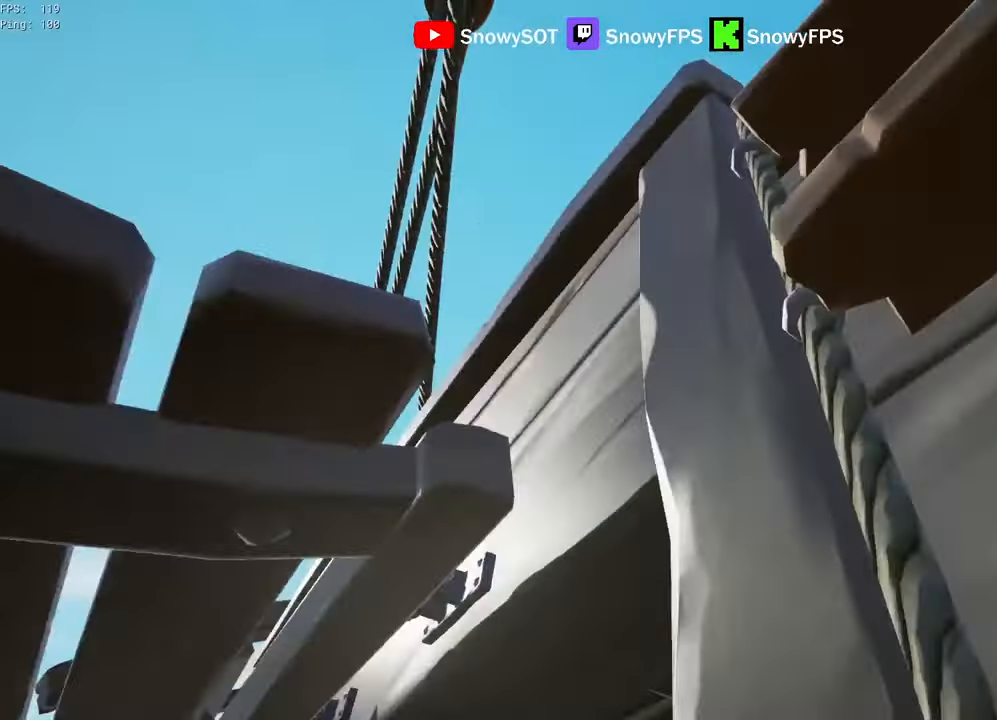
{"keys": ["a", "f", "w"], "mouse": [], "mouse_move": "right", "events": [[67, "f", "down"], [100, "f", "up"], [150, "f", "down"], [250, "f", "up"], [483, "f", "down"]]}
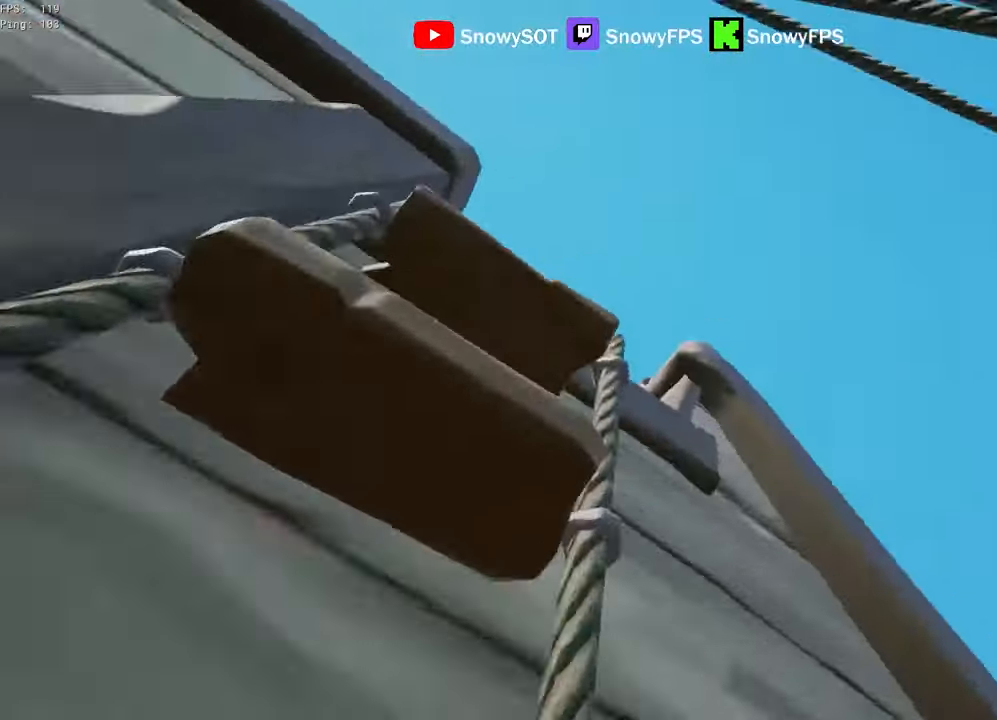
{"keys": ["a"], "mouse": [], "mouse_move": "still", "events": [[33, "f", "up"], [33, "w", "up"], [67, "w", "down"], [167, "w", "up"], [300, "f", "down"], [350, "f", "up"]]}
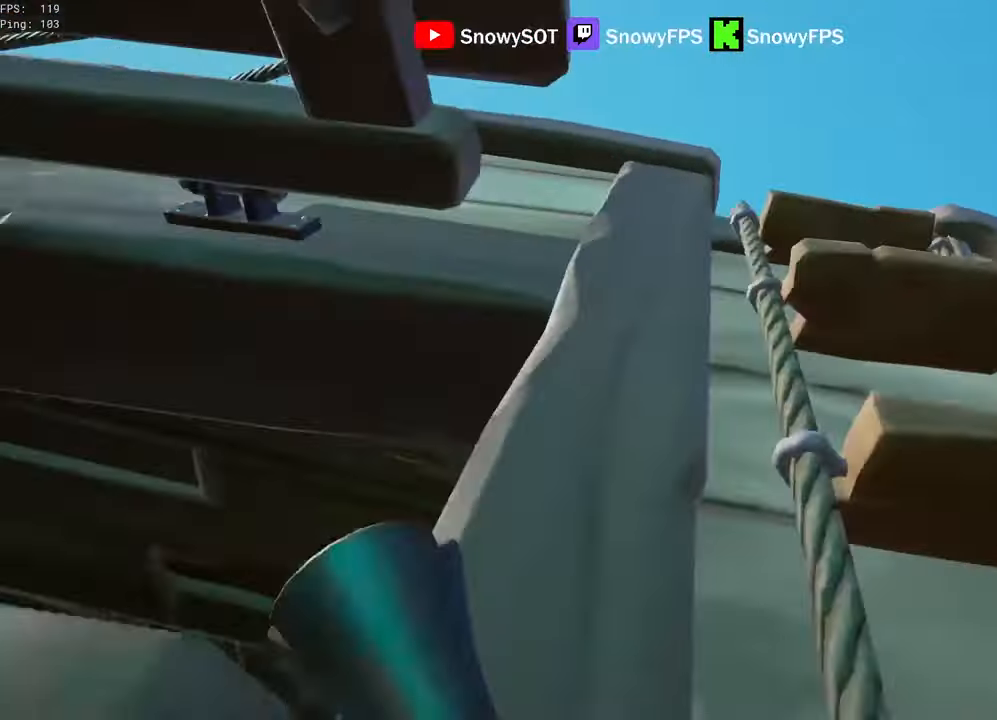
{"keys": ["a"], "mouse": [], "mouse_move": "down-right", "events": [[133, "w", "down"], [467, "w", "up"]]}
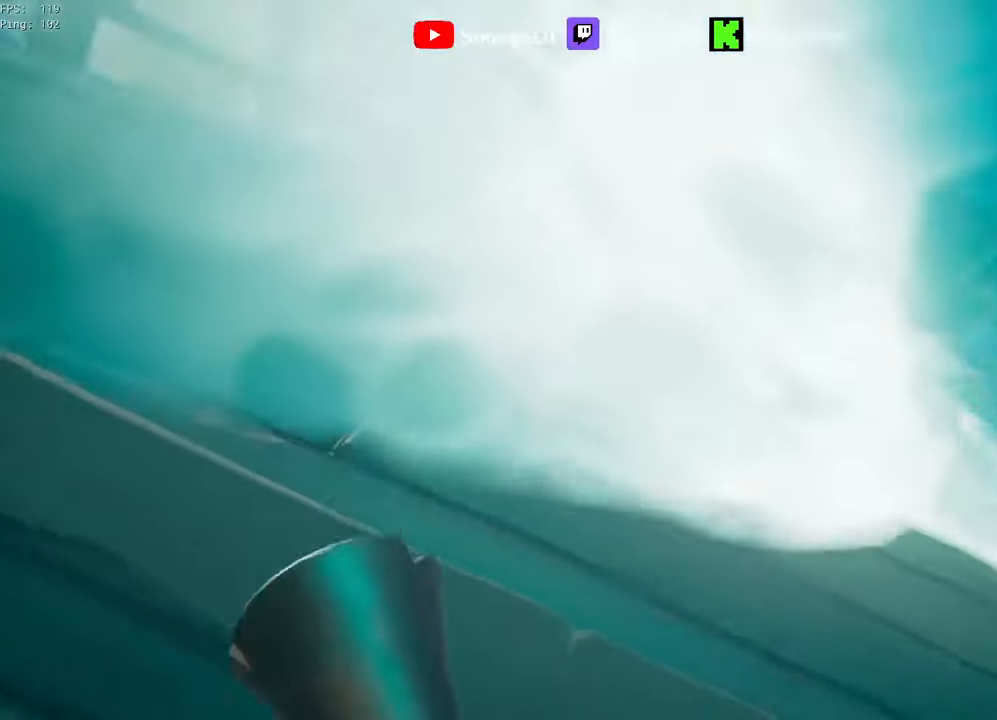
{"keys": ["a"], "mouse": [], "mouse_move": "left", "events": [[333, "c", "down"], [433, "c", "up"]]}
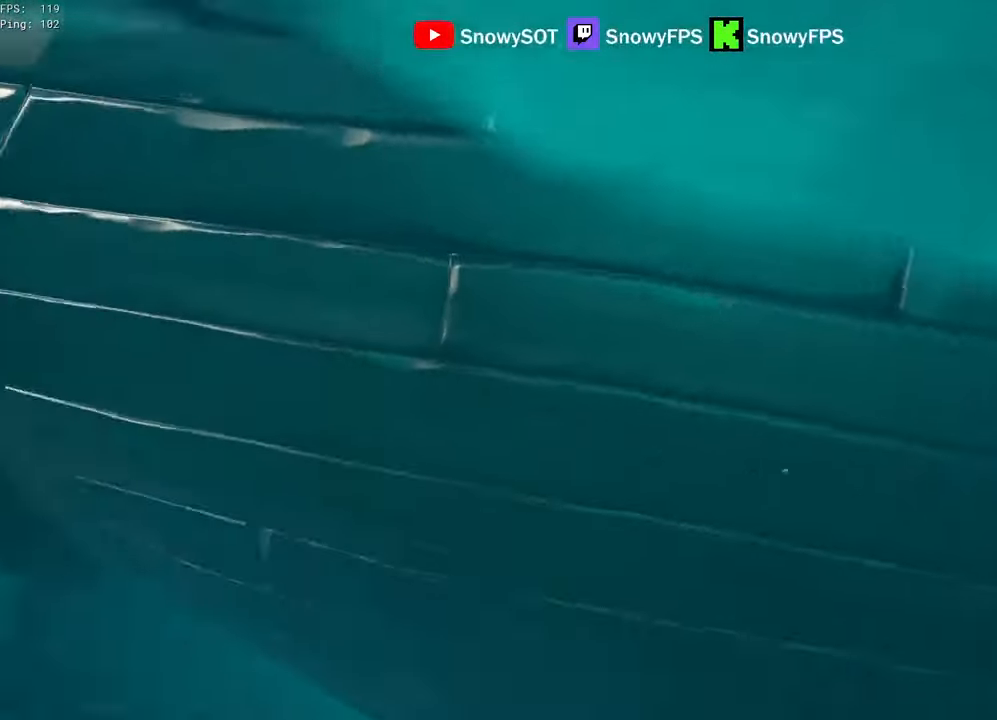
{"keys": ["a", "shift", "w"], "mouse": [], "mouse_move": "left", "events": [[33, "w", "down"], [350, "shift", "down"]]}
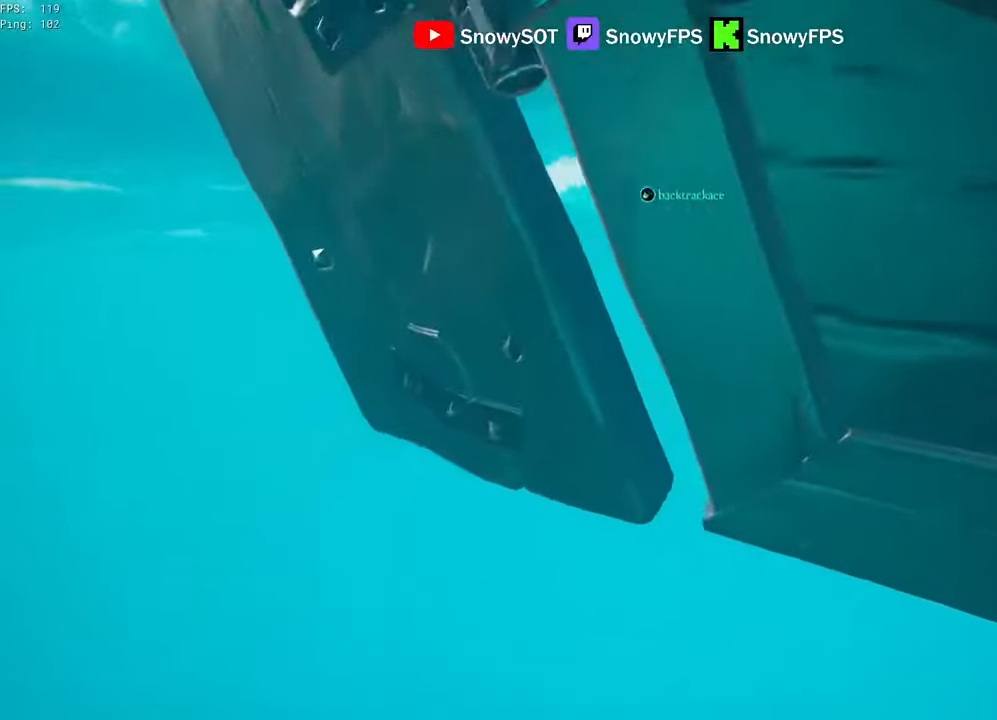
{"keys": ["a", "shift", "w"], "mouse": [], "mouse_move": "up-right", "events": [[133, "a", "up"], [133, "shift", "up"], [283, "shift", "down"], [466, "a", "down"]]}
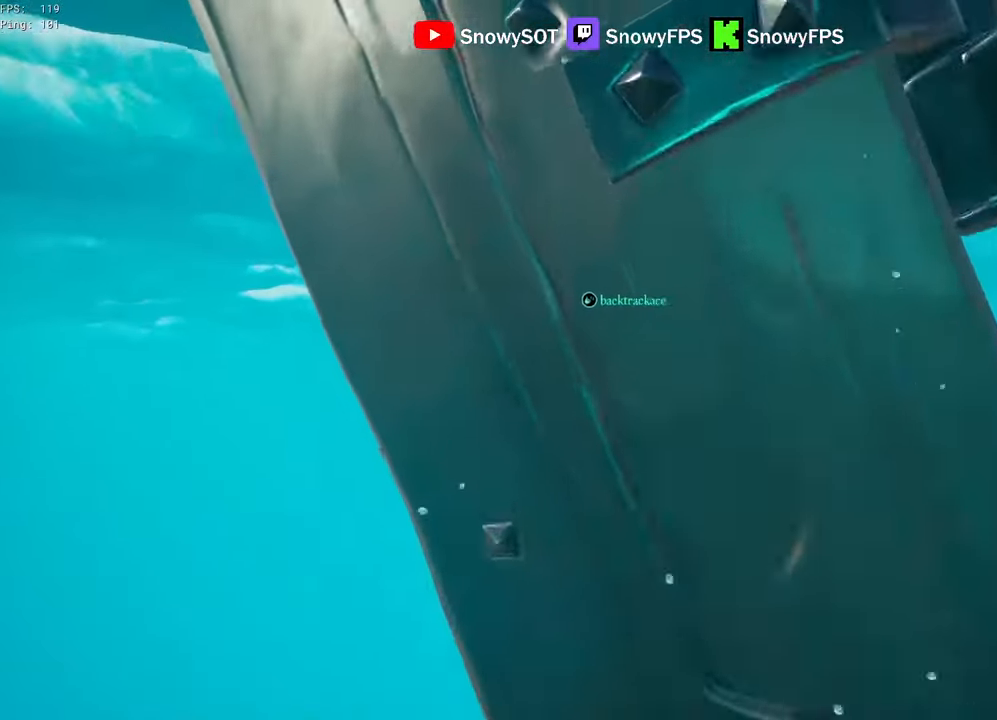
{"keys": ["shift", "w"], "mouse": [], "mouse_move": "up-right", "events": [[100, "a", "up"]]}
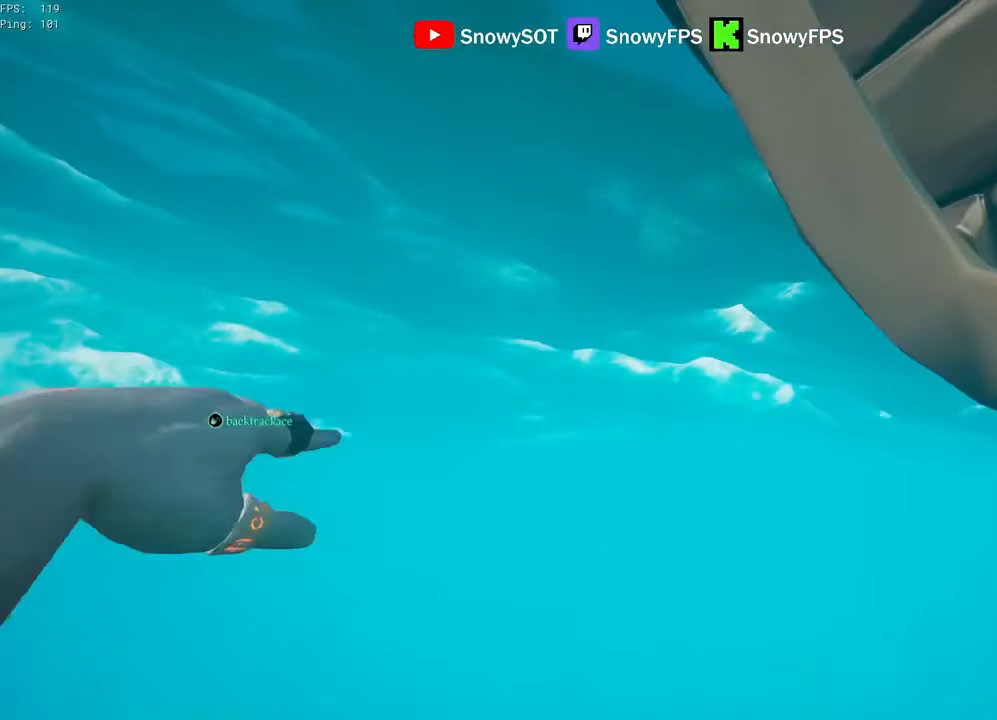
{"keys": ["a", "shift", "space", "w"], "mouse": [], "mouse_move": "right", "events": [[66, "space", "down"], [500, "a", "down"]]}
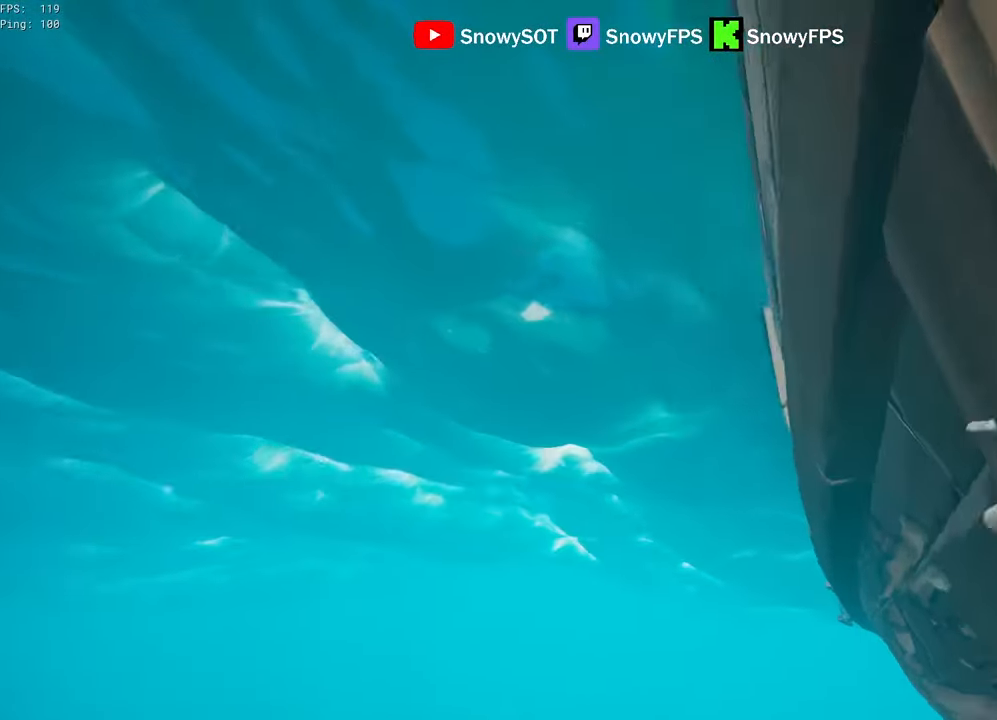
{"keys": ["a", "shift", "space", "w"], "mouse": [], "mouse_move": "up-right", "events": [[133, "a", "up"], [316, "a", "down"]]}
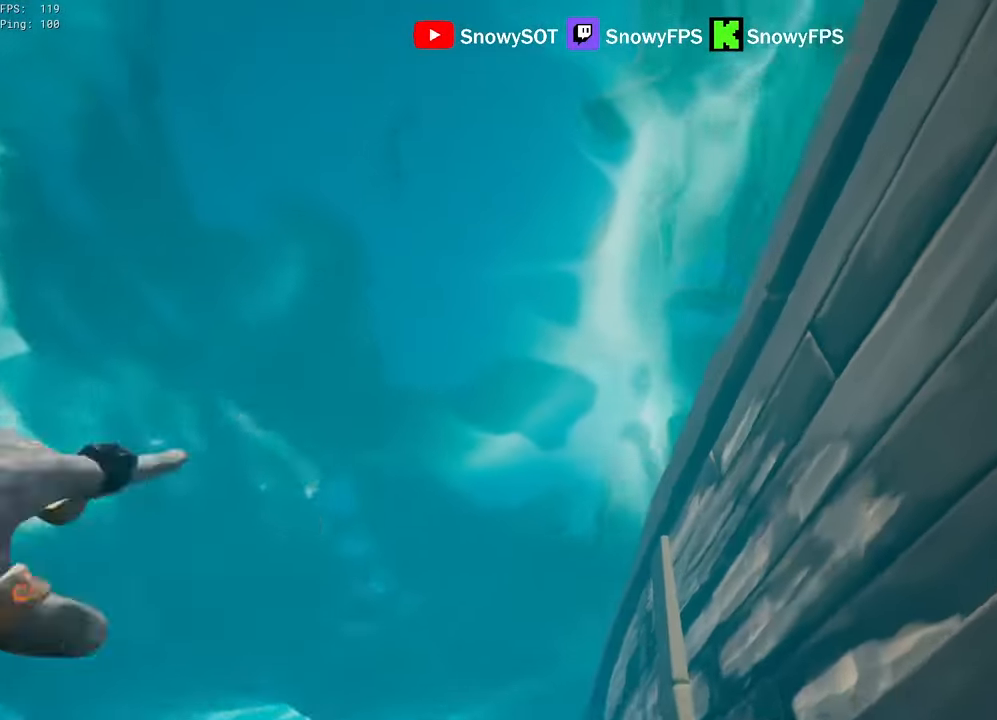
{"keys": ["a", "space", "w"], "mouse": ["right"], "mouse_move": "still", "events": [[66, "a", "up"], [250, "a", "down"], [383, "shift", "up"], [483, "mouse_right", "down"]]}
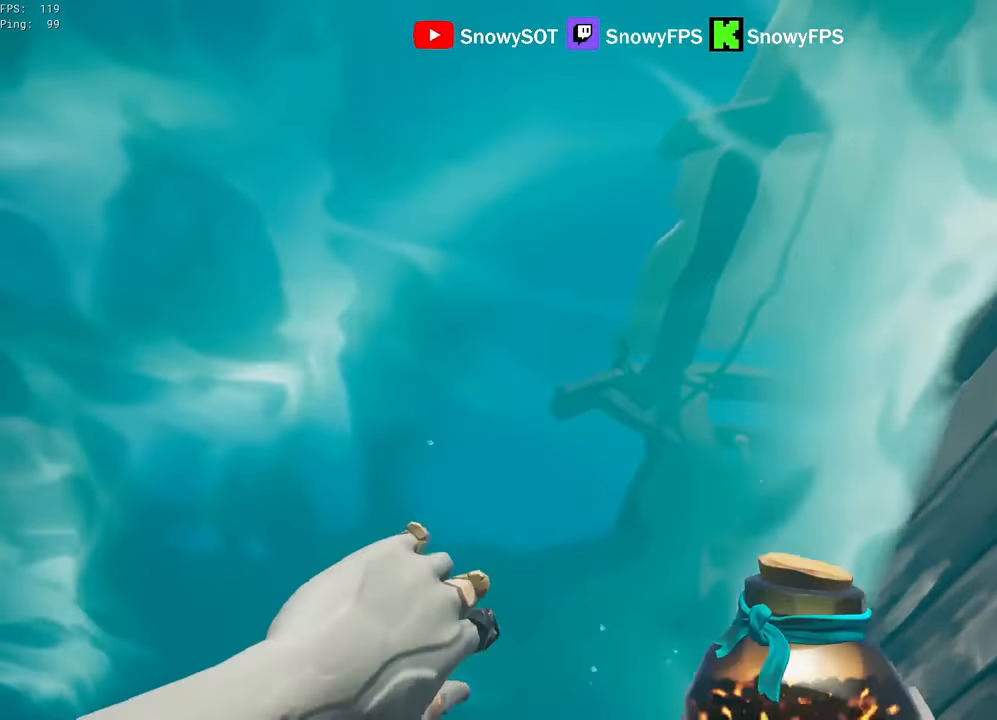
{"keys": ["a", "space", "w"], "mouse": [], "mouse_move": "still", "events": [[33, "a", "up"], [116, "mouse_right", "up"], [316, "a", "down"]]}
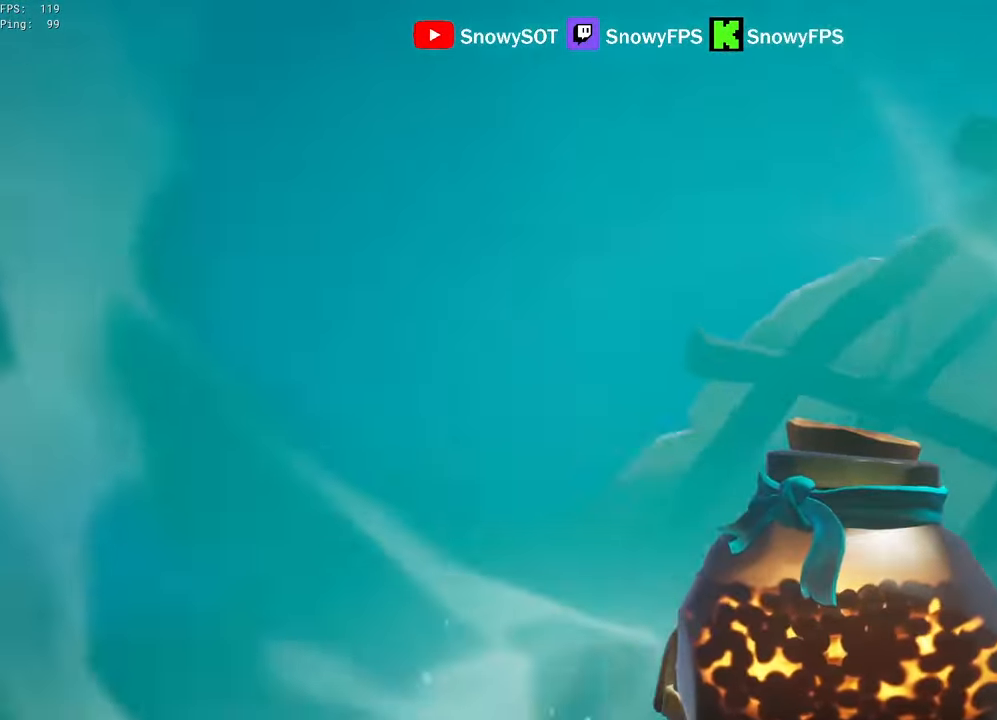
{"keys": ["a", "space", "w"], "mouse": [], "mouse_move": "still", "events": []}
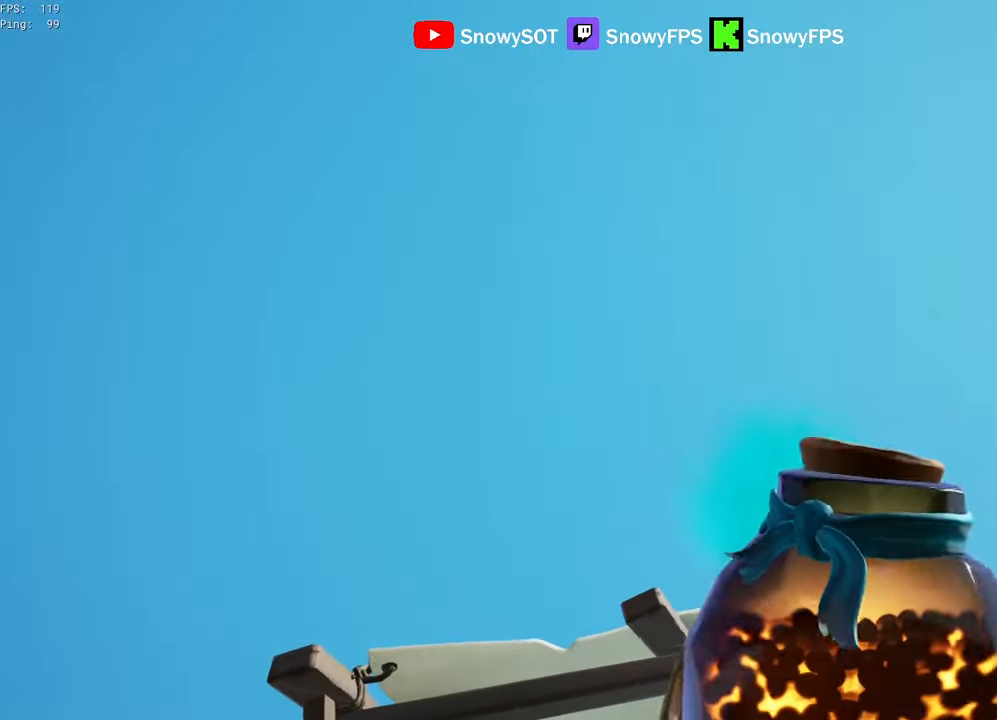
{"keys": ["a", "w"], "mouse": ["left"], "mouse_move": "down-left", "events": [[16, "mouse_left", "down"], [16, "space", "up"], [16, "w", "up"], [100, "mouse_left", "up"], [150, "mouse_left", "down"], [250, "mouse_left", "up"], [250, "w", "down"], [300, "mouse_left", "down"]]}
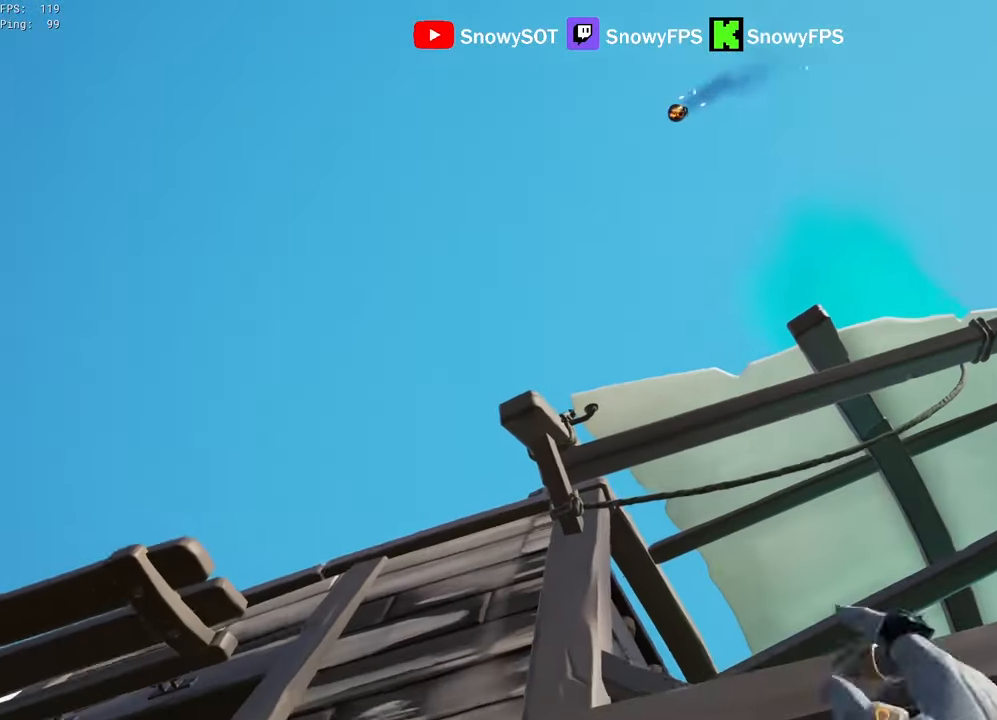
{"keys": ["a"], "mouse": ["left"], "mouse_move": "up", "events": [[83, "mouse_left", "up"], [116, "mouse_left", "down"], [166, "w", "up"], [216, "mouse_left", "up"], [266, "mouse_left", "down"], [366, "mouse_left", "up"], [450, "mouse_left", "down"]]}
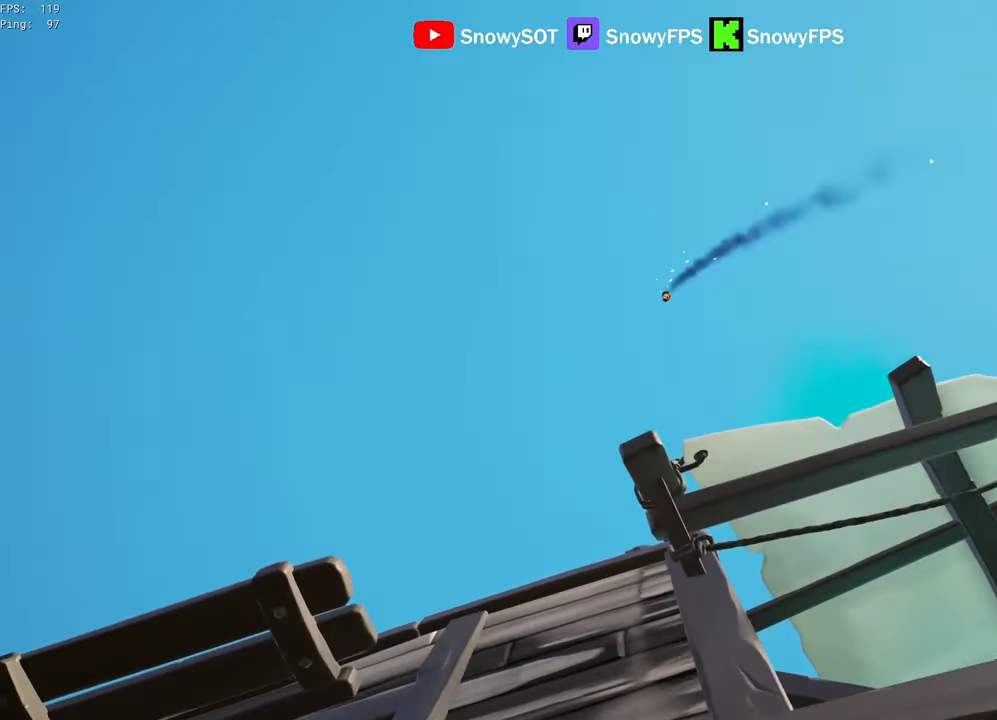
{"keys": ["a"], "mouse": ["left"], "mouse_move": "still", "events": [[50, "mouse_left", "up"], [100, "mouse_left", "down"], [183, "mouse_left", "up"], [283, "mouse_left", "down"], [366, "mouse_left", "up"], [416, "mouse_left", "down"]]}
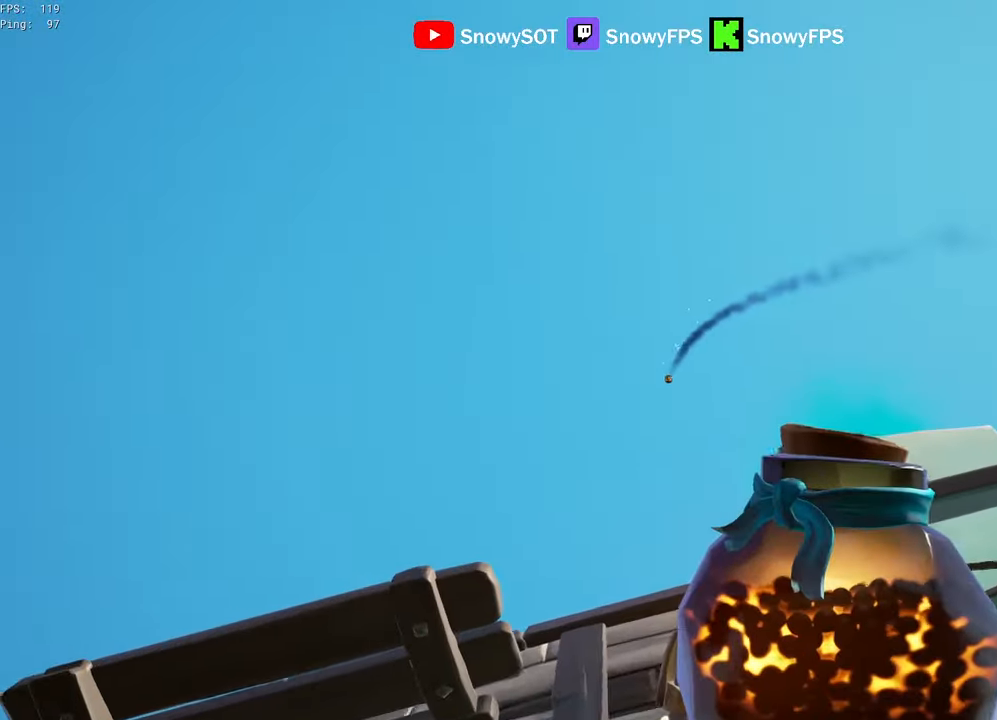
{"keys": ["a"], "mouse": ["left"], "mouse_move": "down", "events": [[16, "mouse_left", "up"], [50, "mouse_left", "down"], [200, "mouse_left", "up"], [250, "mouse_left", "down"], [350, "mouse_left", "up"], [383, "mouse_left", "down"]]}
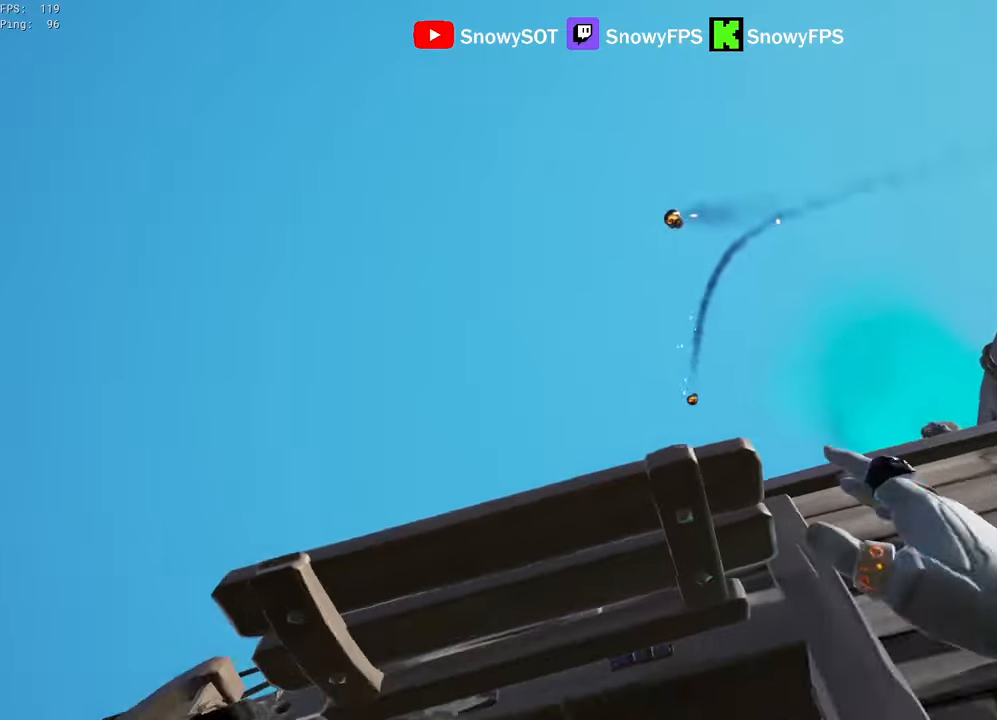
{"keys": ["a"], "mouse": [], "mouse_move": "still", "events": [[33, "mouse_left", "up"], [83, "mouse_left", "down"], [167, "mouse_left", "up"], [217, "mouse_left", "down"], [317, "mouse_left", "up"], [400, "mouse_left", "down"], [500, "mouse_left", "up"]]}
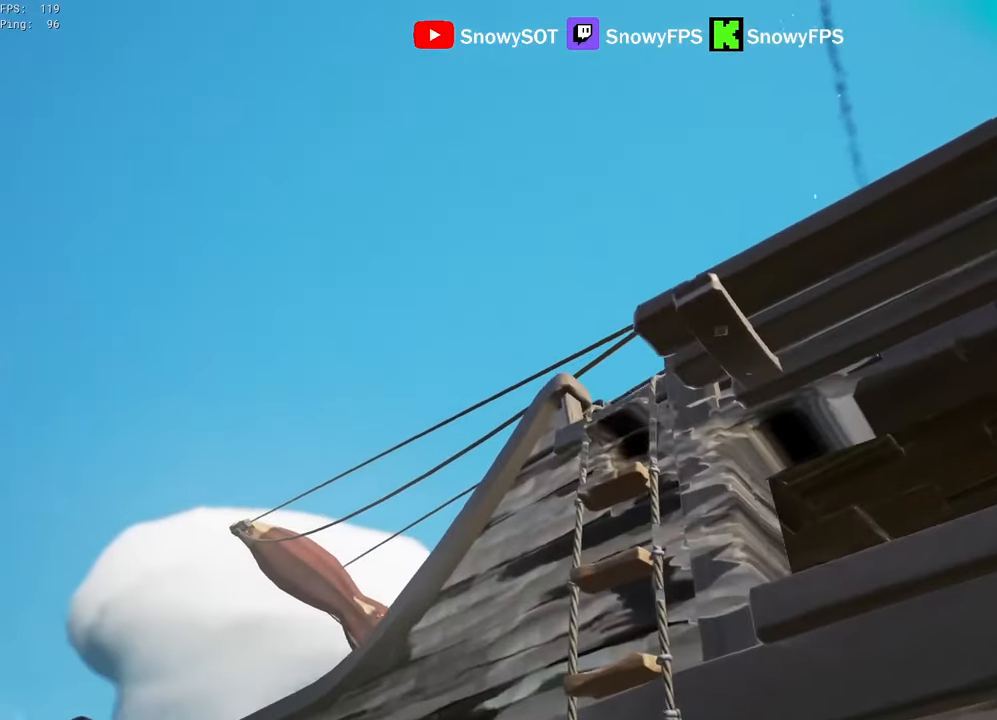
{"keys": ["w"], "mouse": [], "mouse_move": "up-left", "events": [[100, "mouse_left", "down"], [183, "mouse_left", "up"], [283, "a", "up"], [467, "w", "down"]]}
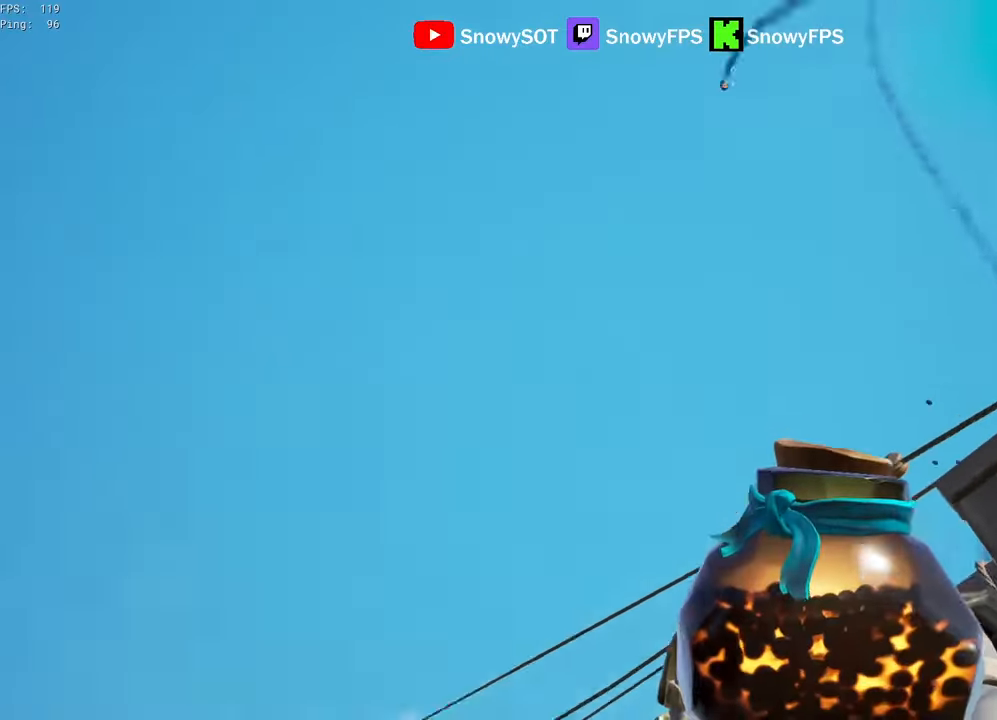
{"keys": ["d", "w"], "mouse": [], "mouse_move": "still", "events": [[150, "mouse_left", "down"], [250, "mouse_left", "up"], [300, "mouse_left", "down"], [333, "w", "up"], [433, "d", "down"], [433, "mouse_left", "up"], [483, "w", "down"]]}